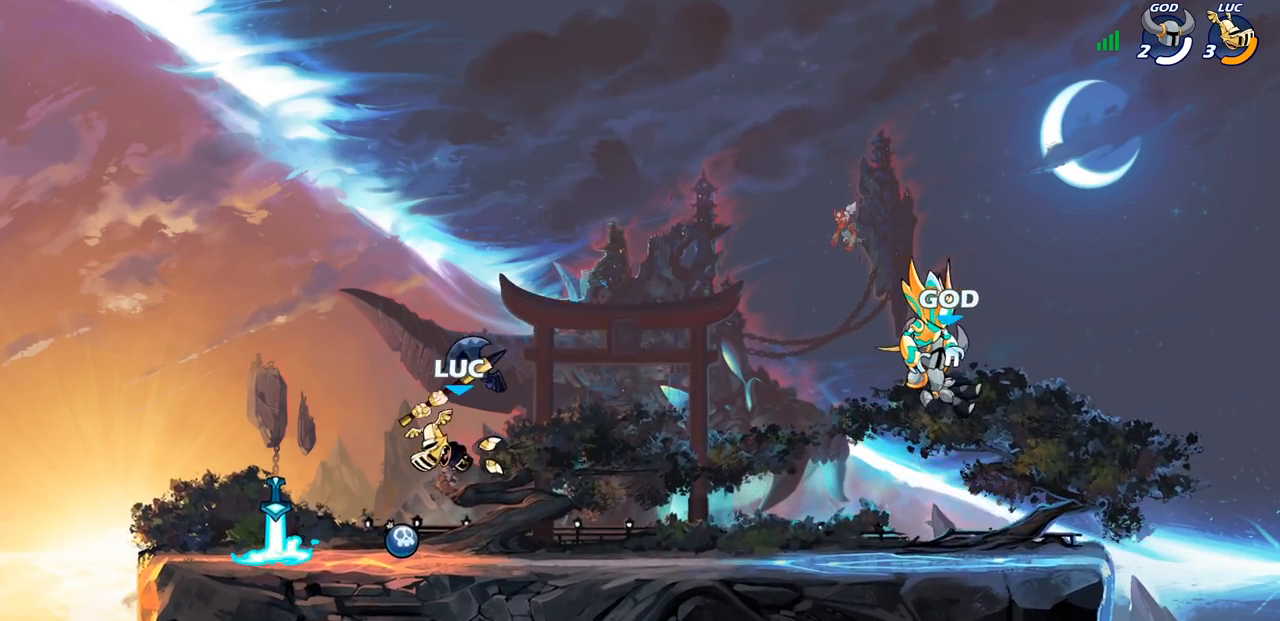
Gameplay with a controller (PlayStation layout); each line is a JSON object with the inputs held at the frame after it. "events" lists button and stick changes between this image and that frame as [ms after this image, input, new state], when the widget could be followed in between.
{"buttons": [], "left_stick": "up", "right_stick": "center", "events": [[17, "CIRCLE", "up"], [83, "R2", "up"], [250, "left_stick", "center"], [433, "left_stick", "up"]]}
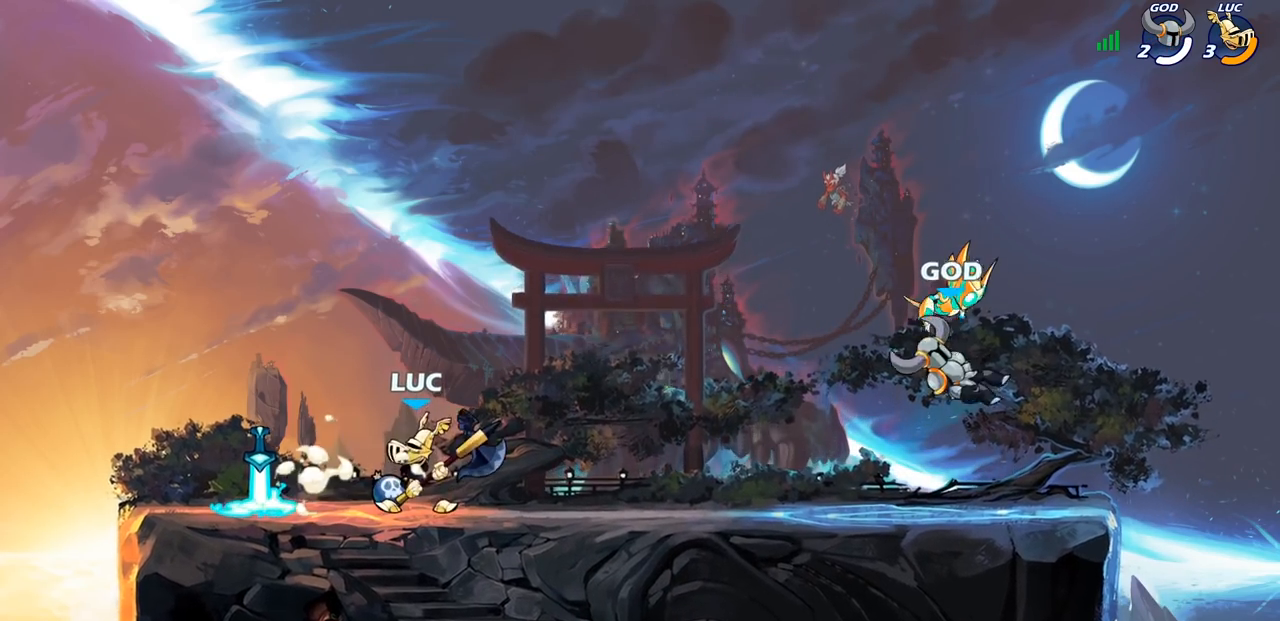
{"buttons": [], "left_stick": "left", "right_stick": "center", "events": [[33, "R1", "down"], [100, "R1", "up"], [267, "left_stick", "center"], [500, "left_stick", "left"]]}
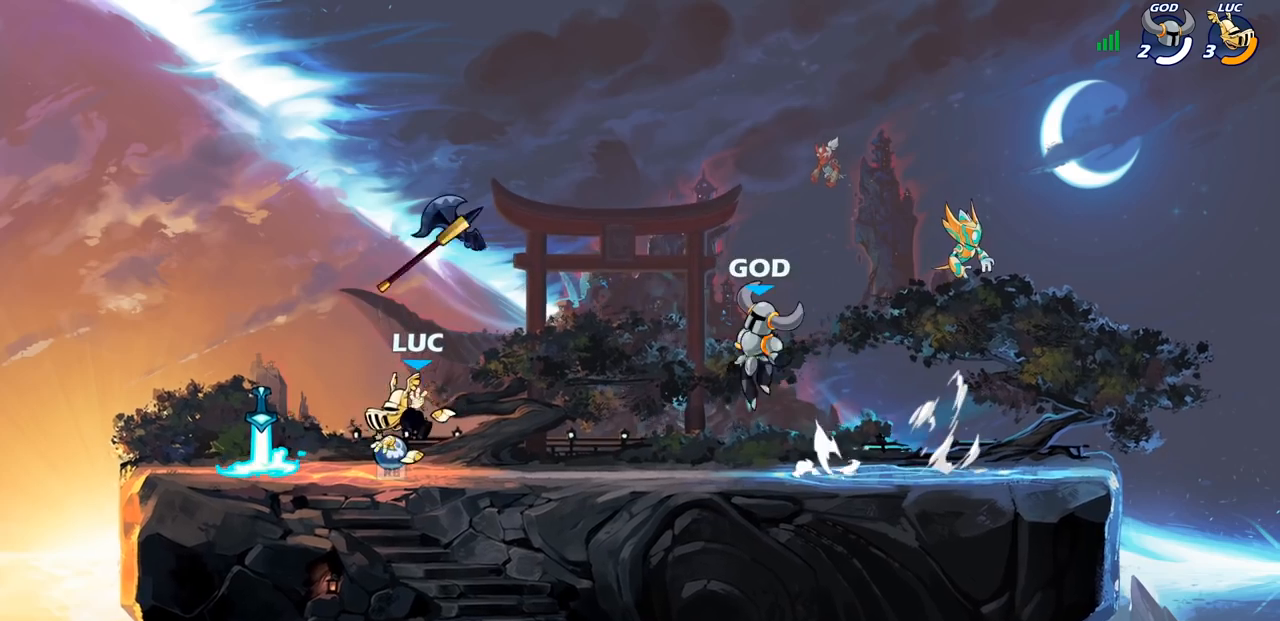
{"buttons": ["SQUARE", "R2"], "left_stick": "right", "right_stick": "center", "events": [[33, "R2", "down"], [150, "R2", "up"], [233, "left_stick", "right"], [283, "R1", "down"], [367, "R1", "up"], [433, "R2", "down"], [450, "R1", "down"], [500, "R1", "up"], [500, "SQUARE", "down"]]}
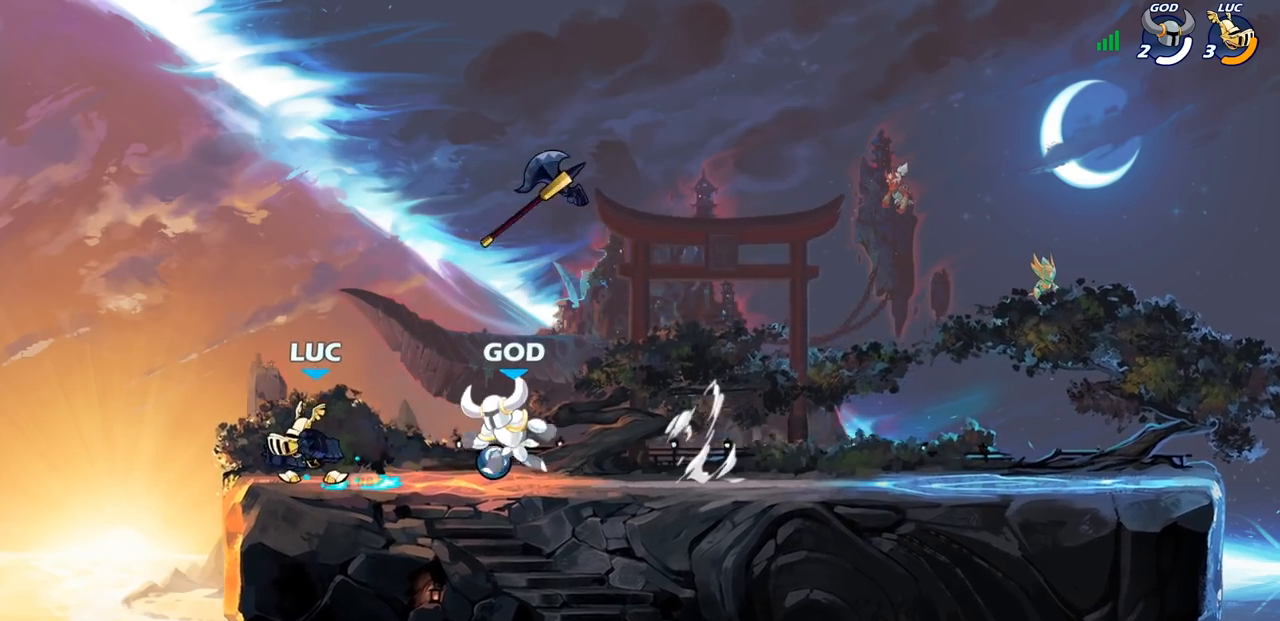
{"buttons": [], "left_stick": "right", "right_stick": "center", "events": [[100, "R2", "up"], [117, "SQUARE", "up"]]}
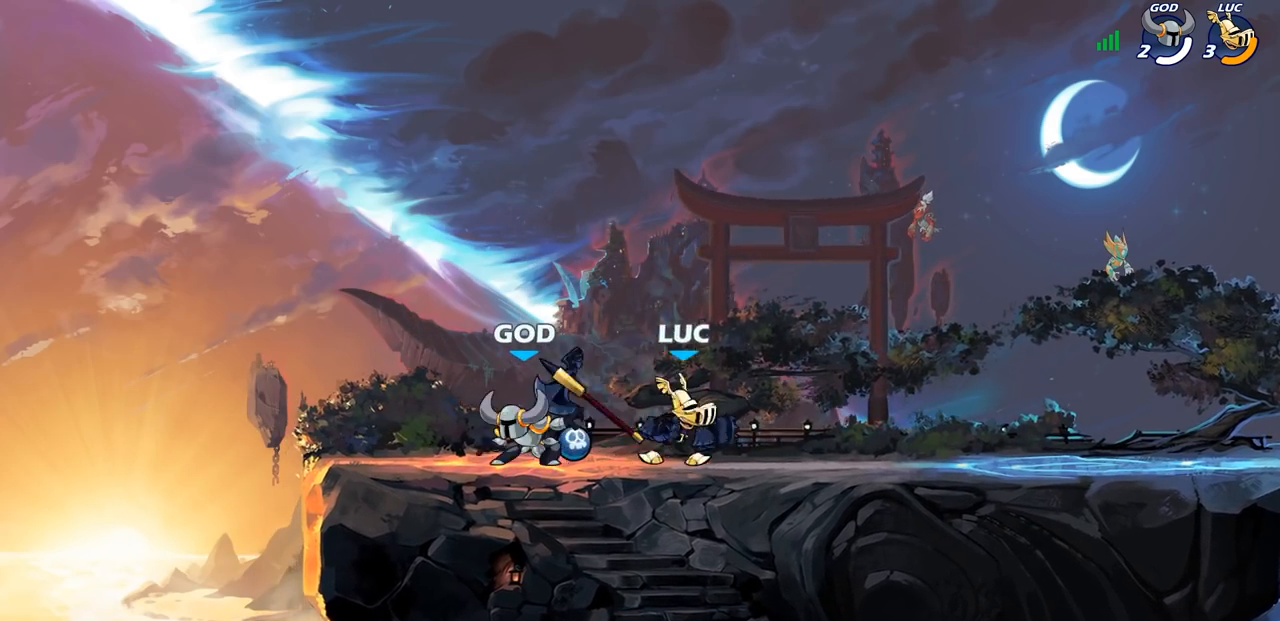
{"buttons": ["SQUARE"], "left_stick": "left", "right_stick": "center", "events": [[17, "R2", "down"], [50, "R1", "down"], [167, "R1", "up"], [183, "R2", "up"], [183, "left_stick", "up-left"], [250, "left_stick", "left"], [350, "R2", "down"], [400, "SQUARE", "down"], [467, "R2", "up"]]}
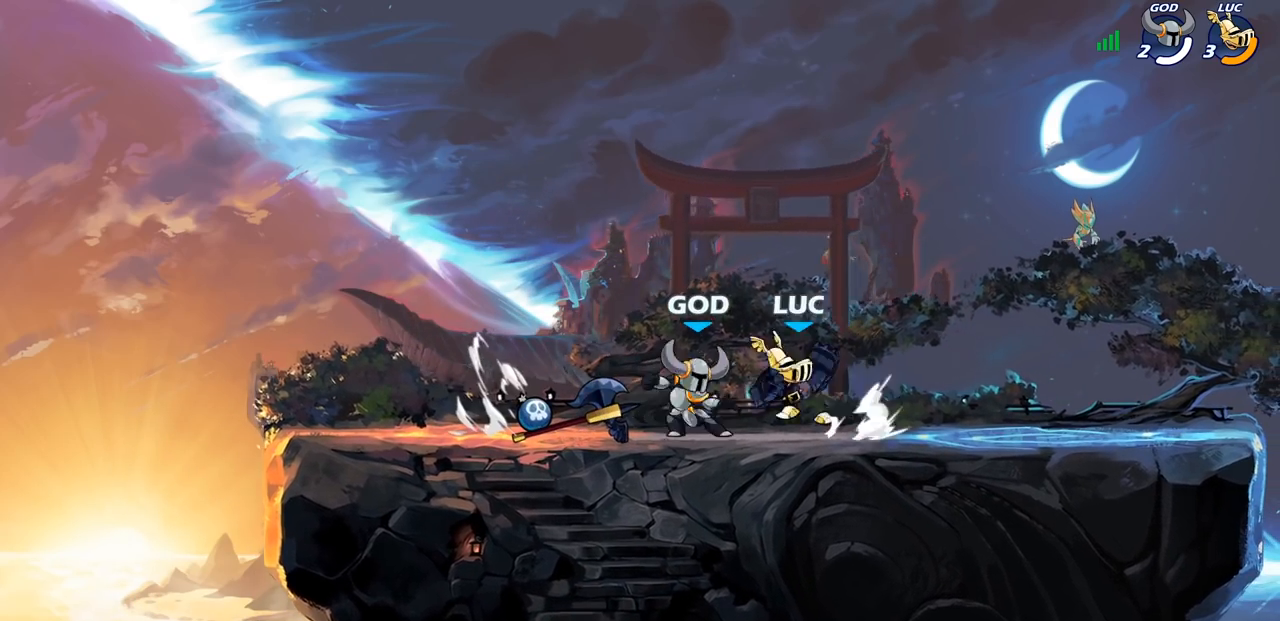
{"buttons": [], "left_stick": "center", "right_stick": "center", "events": [[17, "SQUARE", "up"], [33, "left_stick", "center"]]}
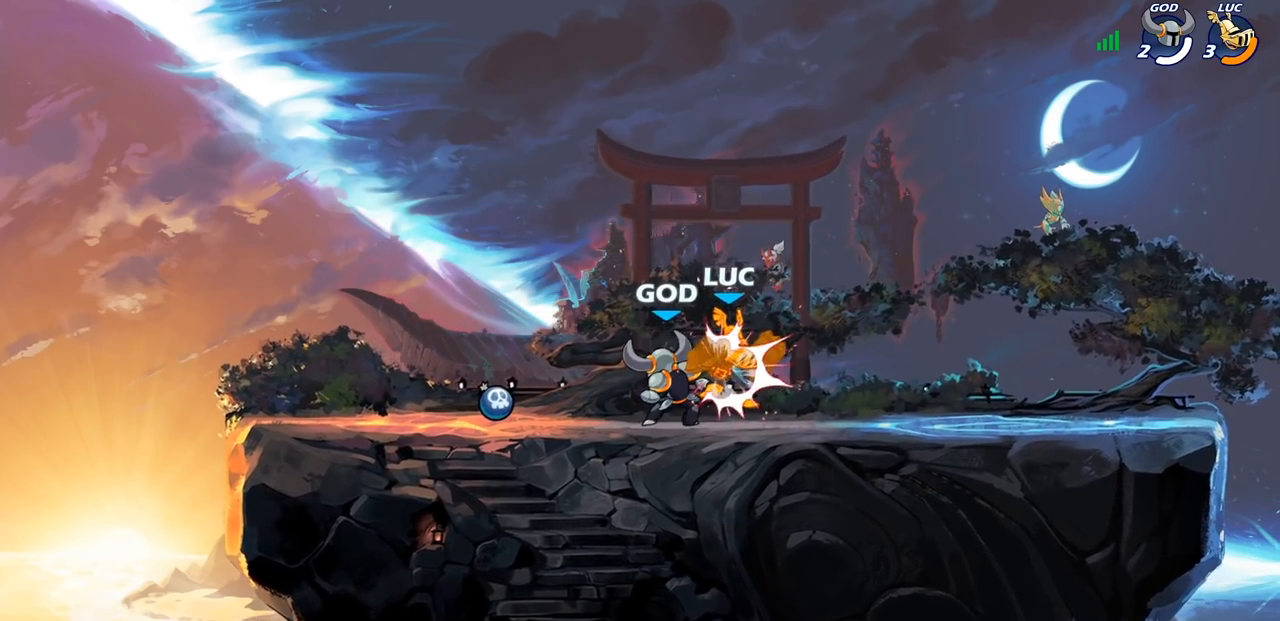
{"buttons": [], "left_stick": "center", "right_stick": "center", "events": []}
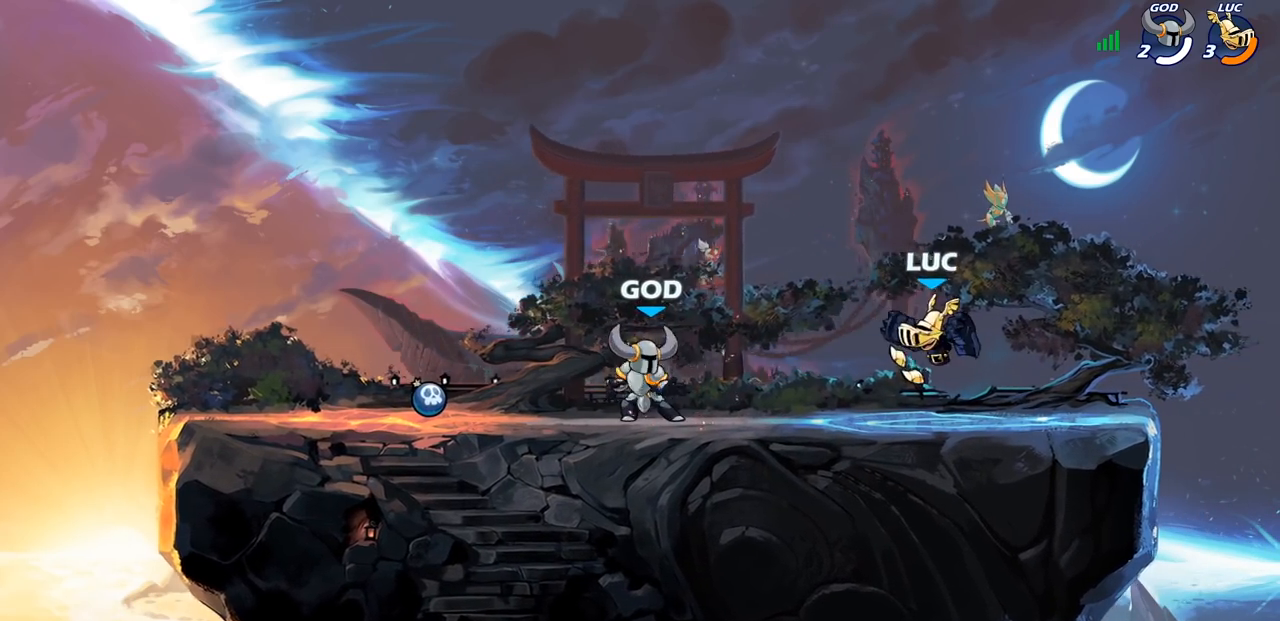
{"buttons": [], "left_stick": "center", "right_stick": "center", "events": [[83, "left_stick", "left"], [100, "R2", "down"], [133, "SQUARE", "down"], [217, "R2", "up"], [217, "SQUARE", "up"], [217, "left_stick", "center"]]}
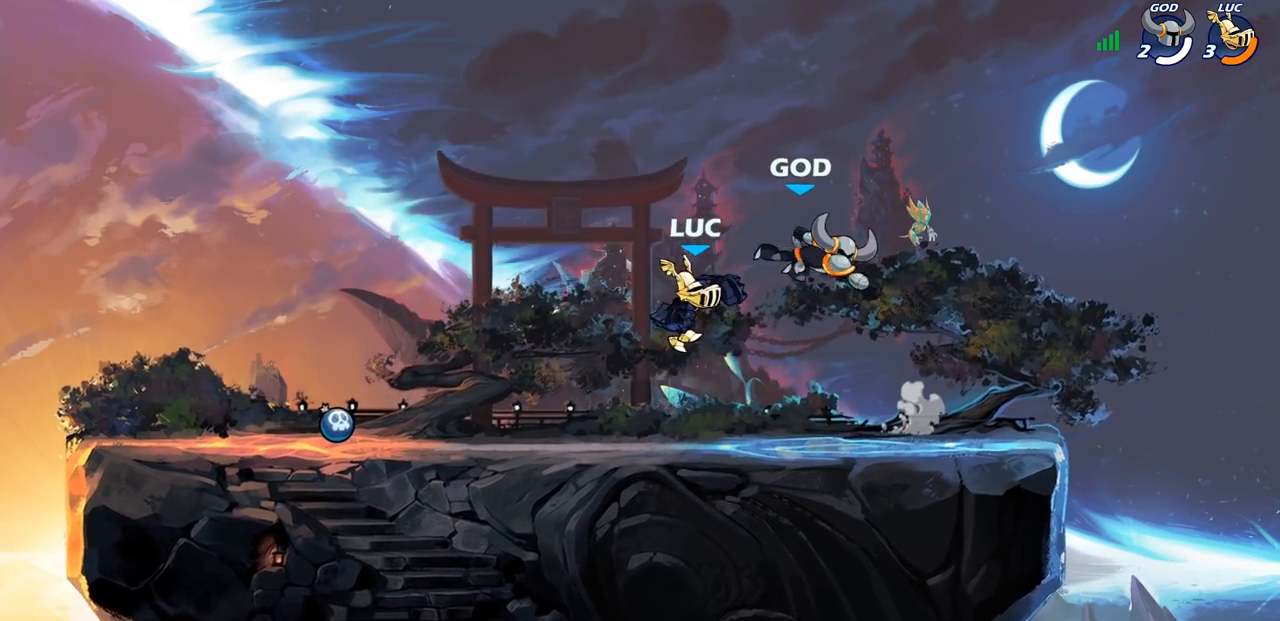
{"buttons": [], "left_stick": "right", "right_stick": "center", "events": [[50, "left_stick", "left"], [183, "left_stick", "right"], [250, "SQUARE", "down"], [333, "SQUARE", "up"], [367, "left_stick", "center"], [500, "left_stick", "right"]]}
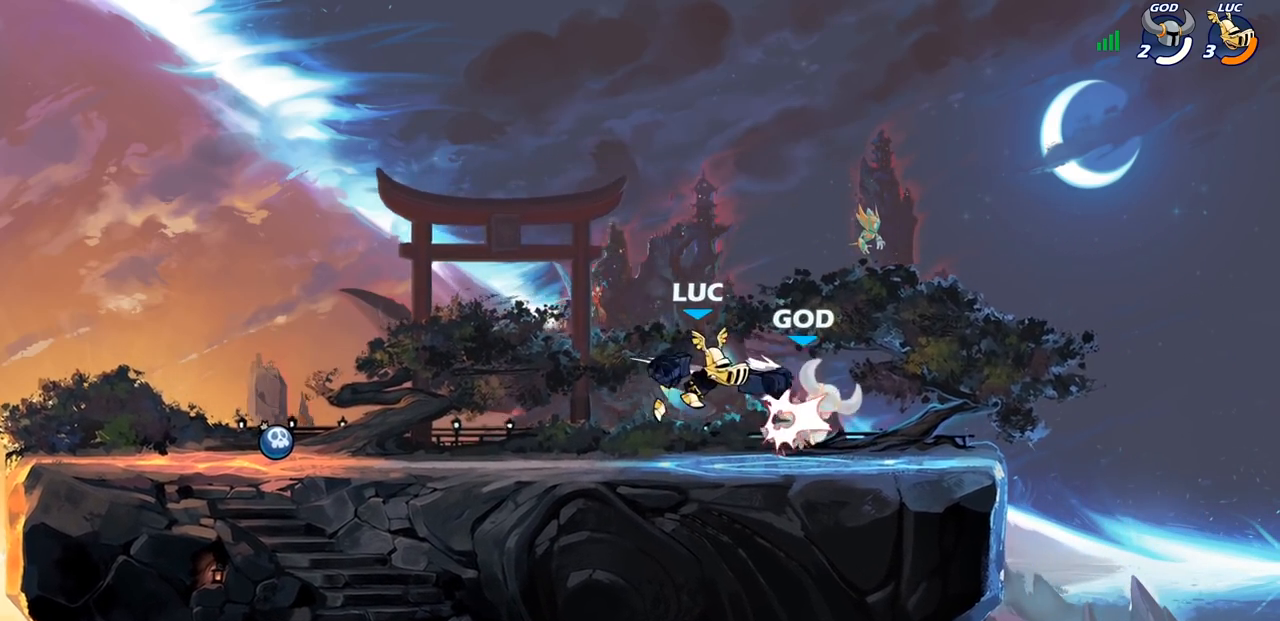
{"buttons": [], "left_stick": "left", "right_stick": "center", "events": [[133, "left_stick", "center"], [300, "left_stick", "up-left"], [417, "left_stick", "left"]]}
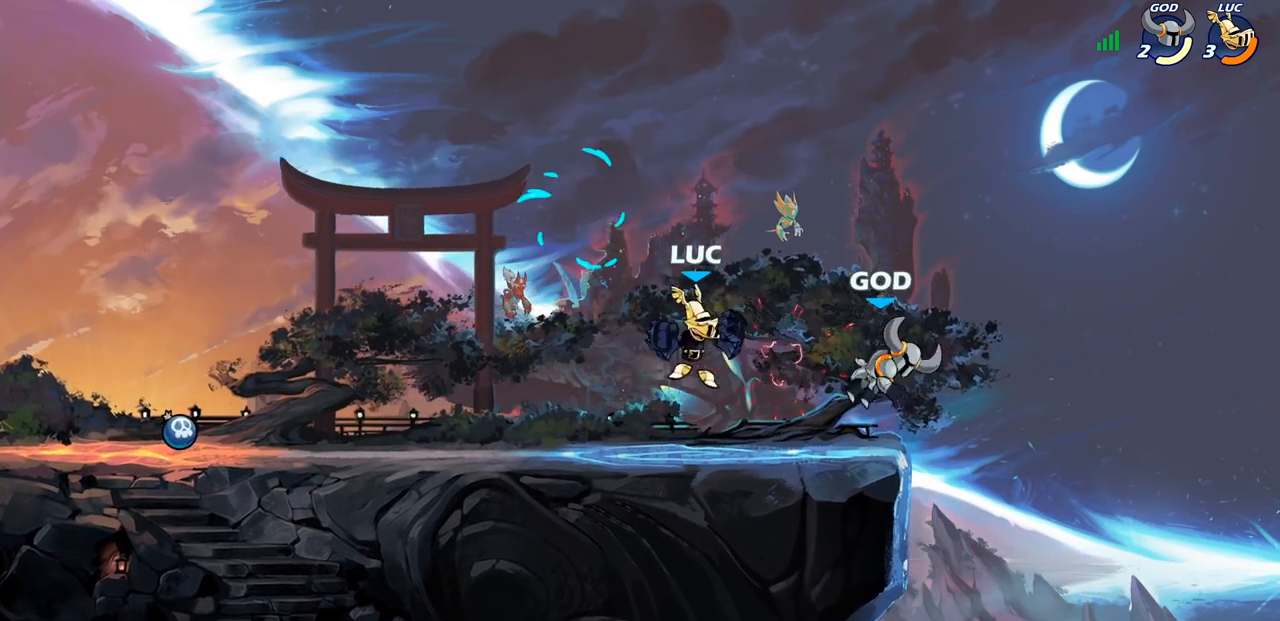
{"buttons": [], "left_stick": "center", "right_stick": "center", "events": [[117, "left_stick", "down-right"], [317, "left_stick", "down"], [350, "SQUARE", "down"], [433, "SQUARE", "up"], [500, "left_stick", "center"]]}
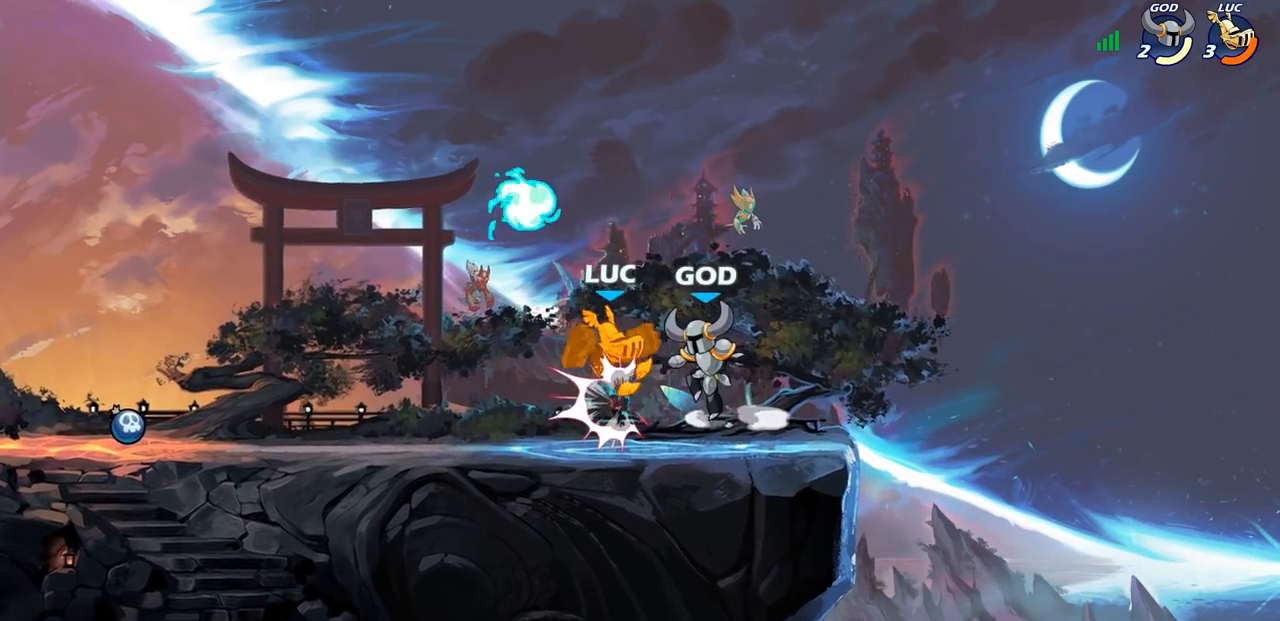
{"buttons": ["R2"], "left_stick": "up-left", "right_stick": "center", "events": [[250, "left_stick", "left"], [333, "CROSS", "down"], [333, "R2", "down"], [417, "left_stick", "up-left"], [500, "CROSS", "up"]]}
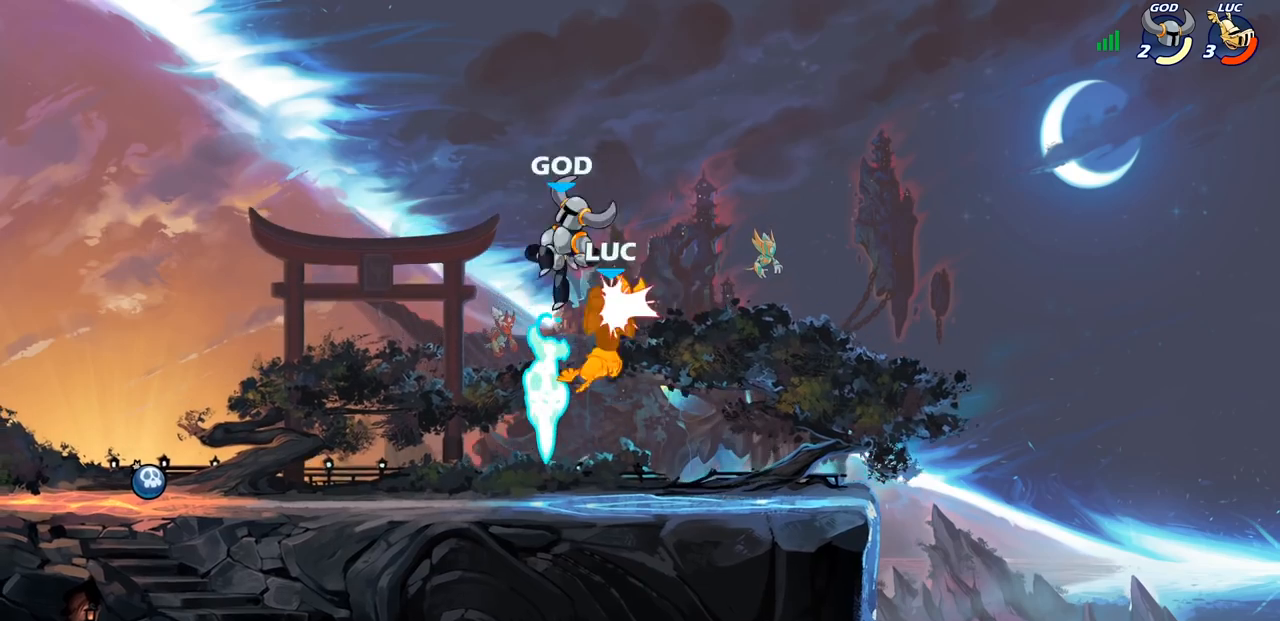
{"buttons": ["R2"], "left_stick": "down-right", "right_stick": "center", "events": [[33, "R2", "up"], [33, "left_stick", "down-left"], [117, "R2", "down"], [300, "left_stick", "up-right"], [317, "R2", "up"], [433, "R2", "down"], [433, "left_stick", "down-right"]]}
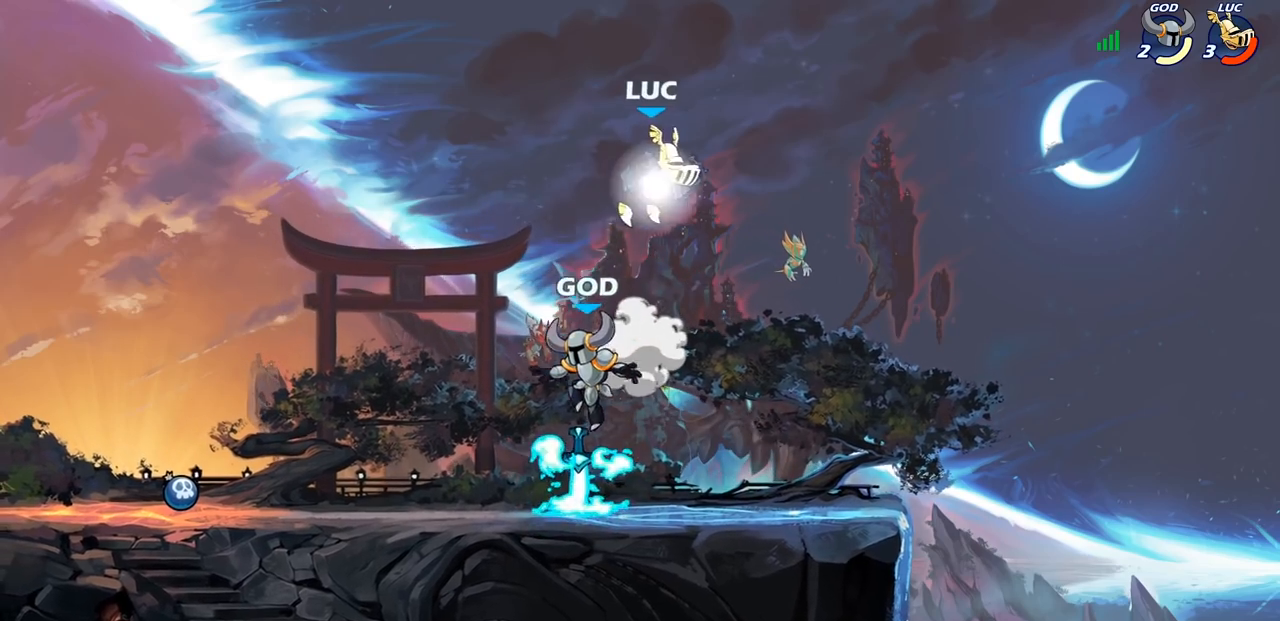
{"buttons": [], "left_stick": "up-left", "right_stick": "center", "events": [[150, "left_stick", "down-left"], [217, "R2", "up"], [283, "left_stick", "up-left"], [317, "CROSS", "down"], [450, "CROSS", "up"]]}
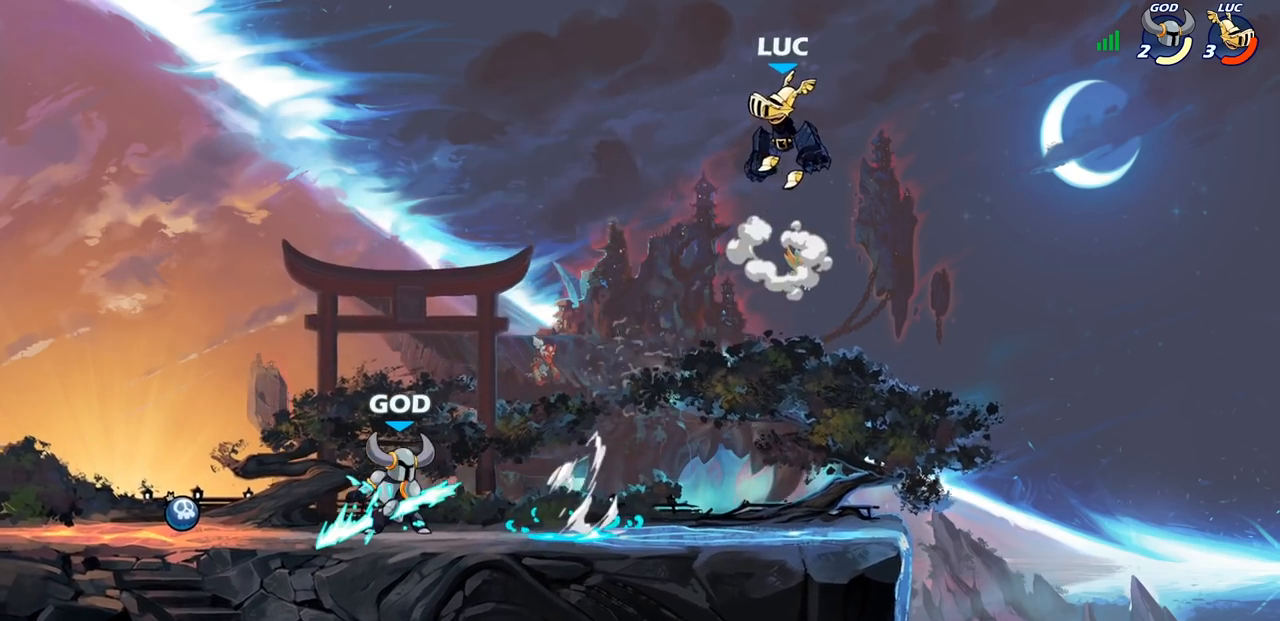
{"buttons": ["CIRCLE"], "left_stick": "down-left", "right_stick": "center", "events": [[33, "left_stick", "down-left"], [233, "CIRCLE", "down"]]}
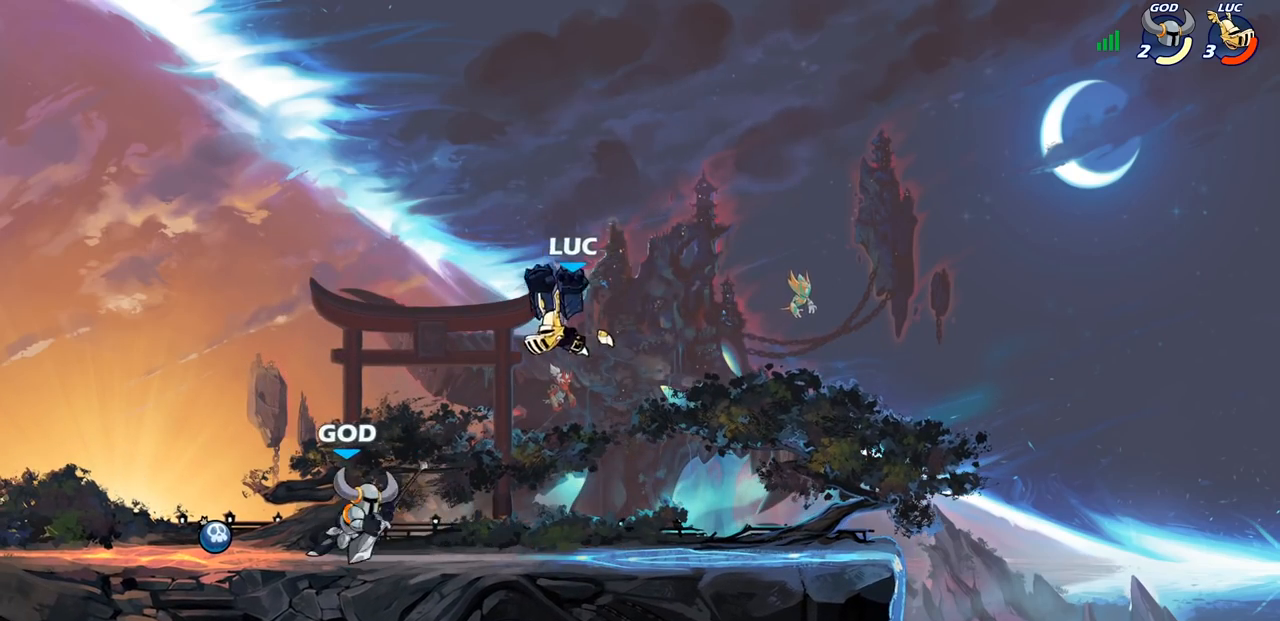
{"buttons": [], "left_stick": "center", "right_stick": "center", "events": [[400, "CIRCLE", "up"], [433, "left_stick", "center"]]}
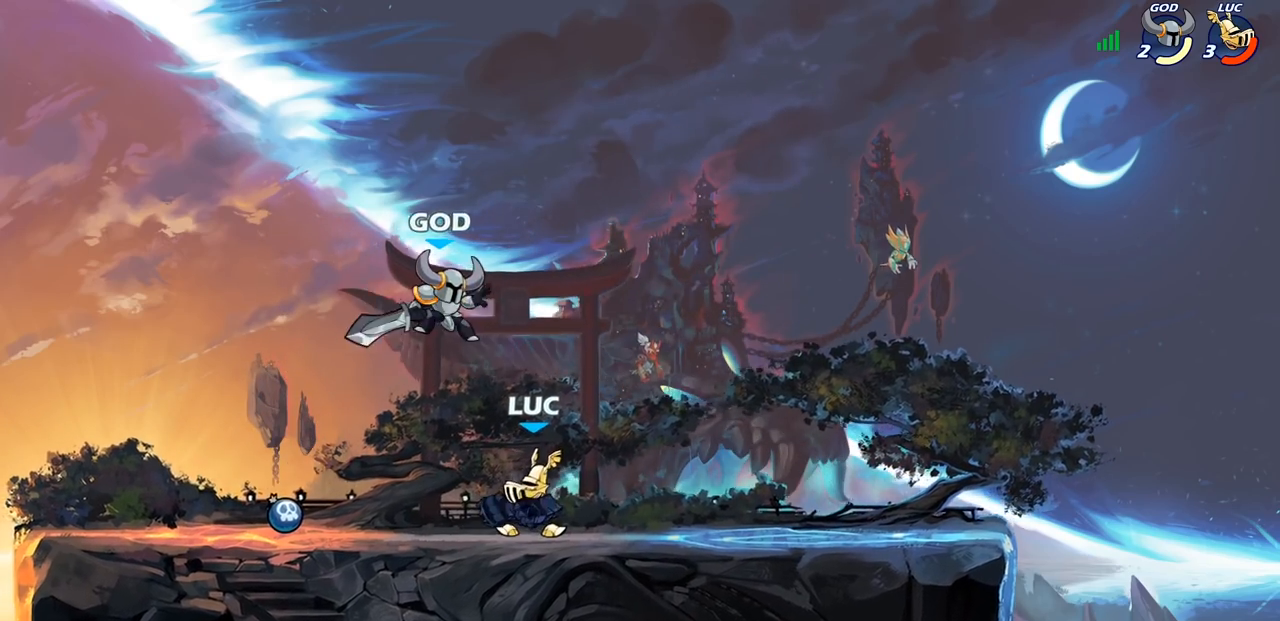
{"buttons": [], "left_stick": "center", "right_stick": "center", "events": [[100, "CROSS", "down"], [150, "SQUARE", "down"], [167, "CROSS", "up"], [217, "SQUARE", "up"]]}
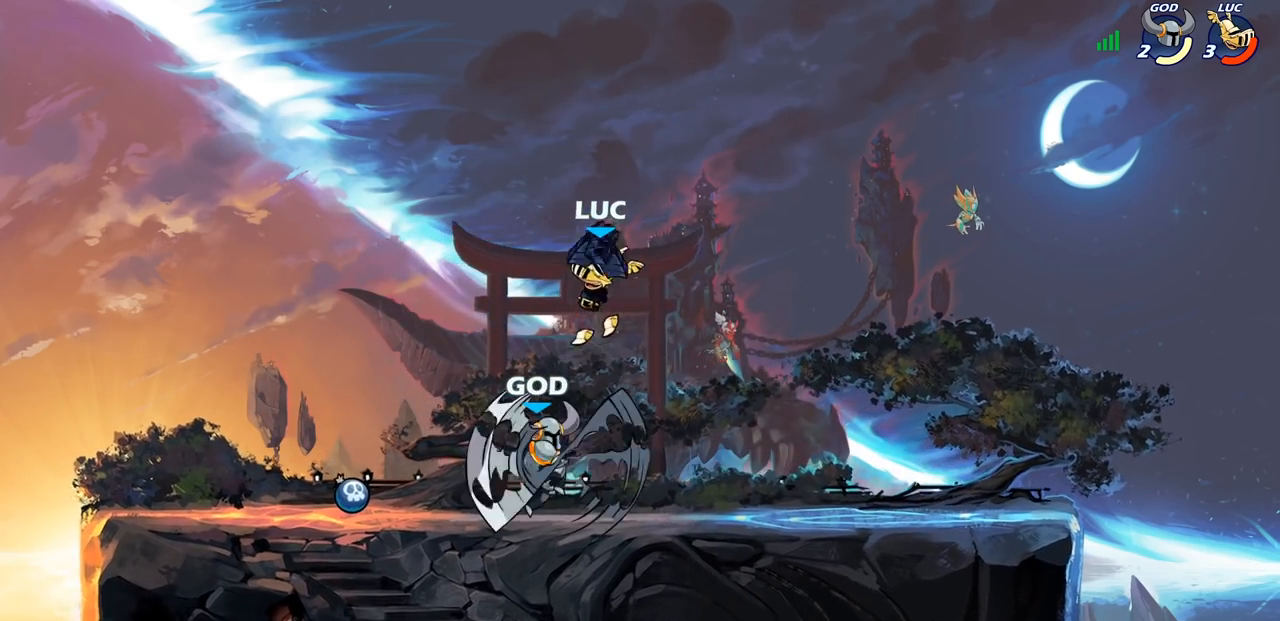
{"buttons": [], "left_stick": "right", "right_stick": "center", "events": [[133, "left_stick", "down"], [350, "SQUARE", "down"], [433, "left_stick", "right"], [467, "SQUARE", "up"]]}
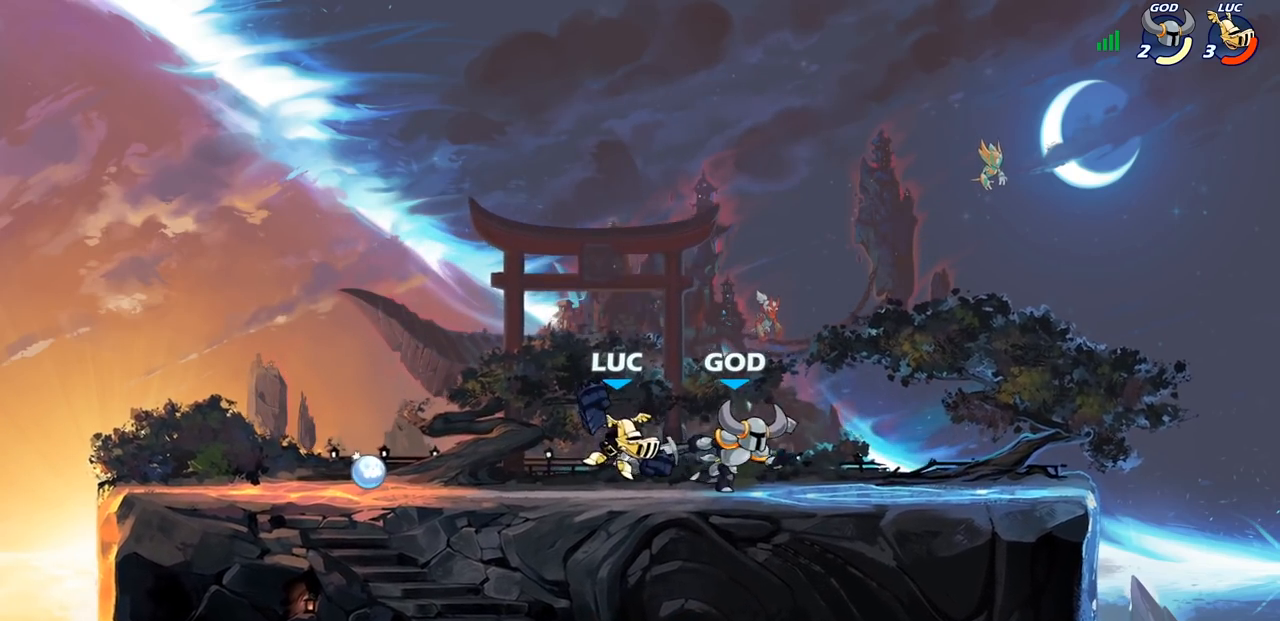
{"buttons": [], "left_stick": "left", "right_stick": "center", "events": [[50, "left_stick", "up-right"], [483, "left_stick", "left"]]}
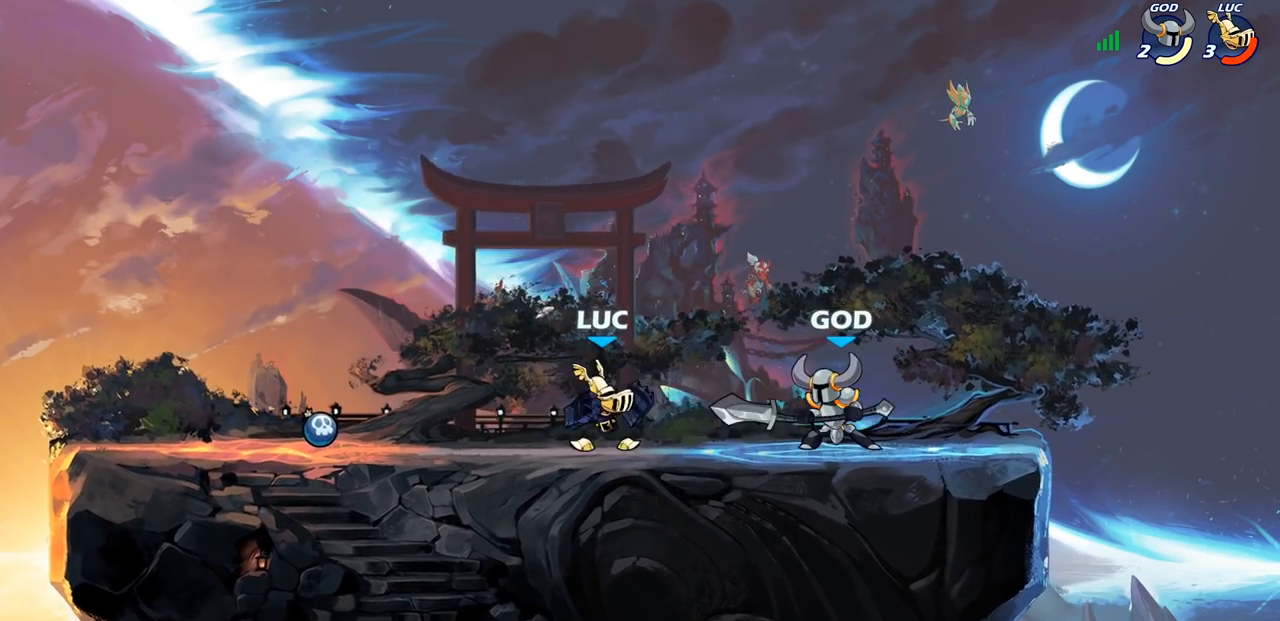
{"buttons": [], "left_stick": "right", "right_stick": "center", "events": [[67, "R2", "down"], [117, "CROSS", "down"], [233, "CROSS", "up"], [283, "R2", "up"], [283, "left_stick", "down-left"], [400, "left_stick", "down-right"], [467, "left_stick", "right"]]}
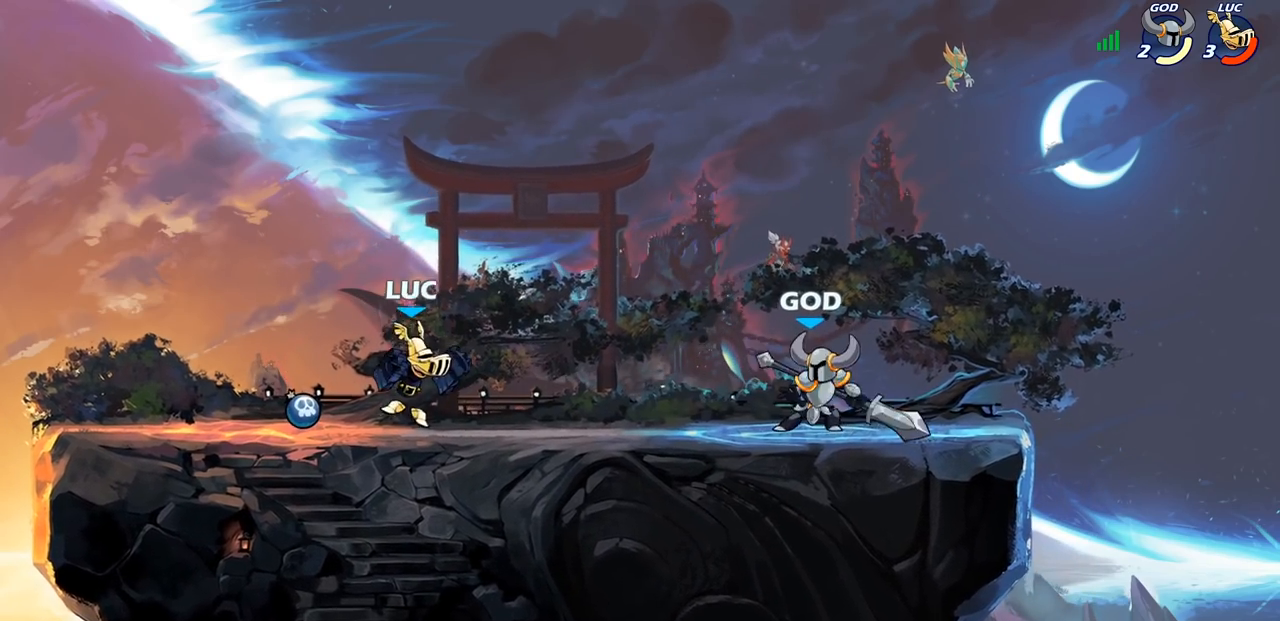
{"buttons": ["CIRCLE"], "left_stick": "right", "right_stick": "center", "events": [[50, "R2", "down"], [100, "CIRCLE", "down"], [150, "R2", "up"]]}
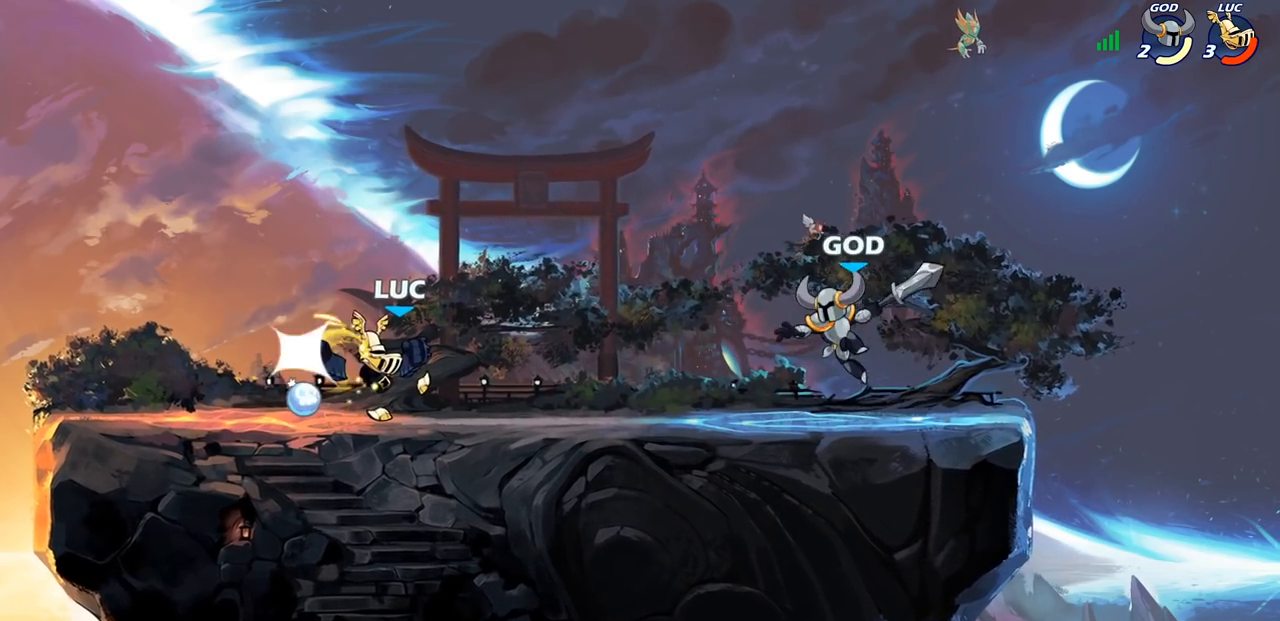
{"buttons": [], "left_stick": "center", "right_stick": "center", "events": [[250, "CIRCLE", "up"], [283, "left_stick", "center"]]}
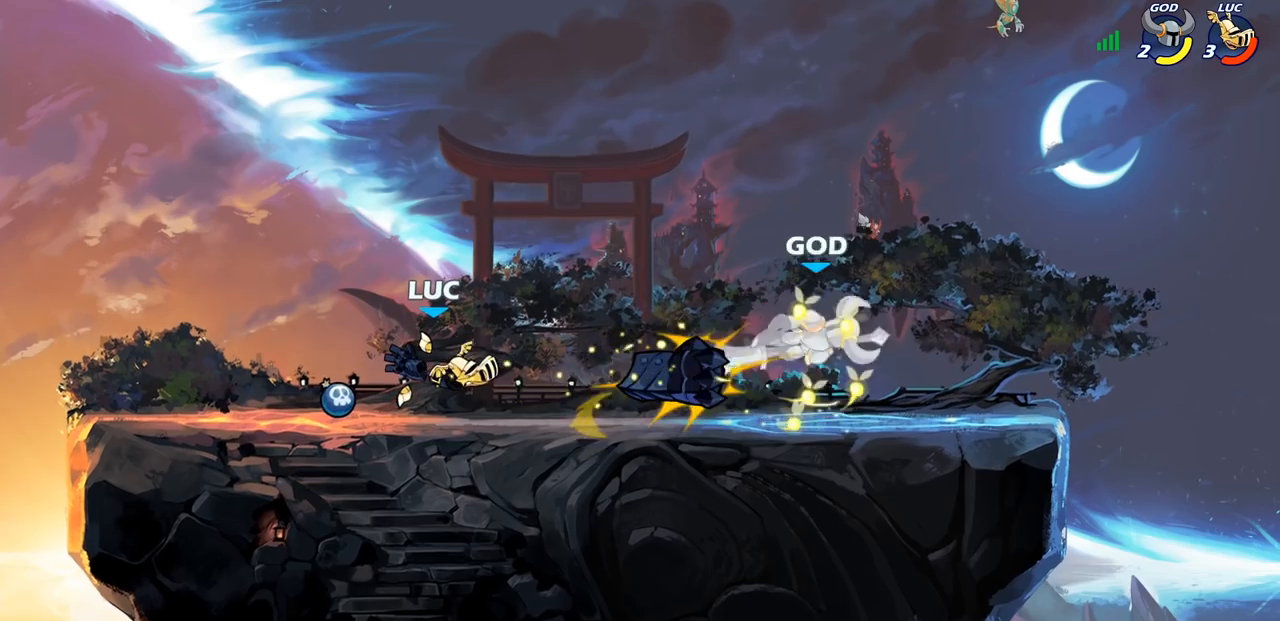
{"buttons": [], "left_stick": "center", "right_stick": "center", "events": []}
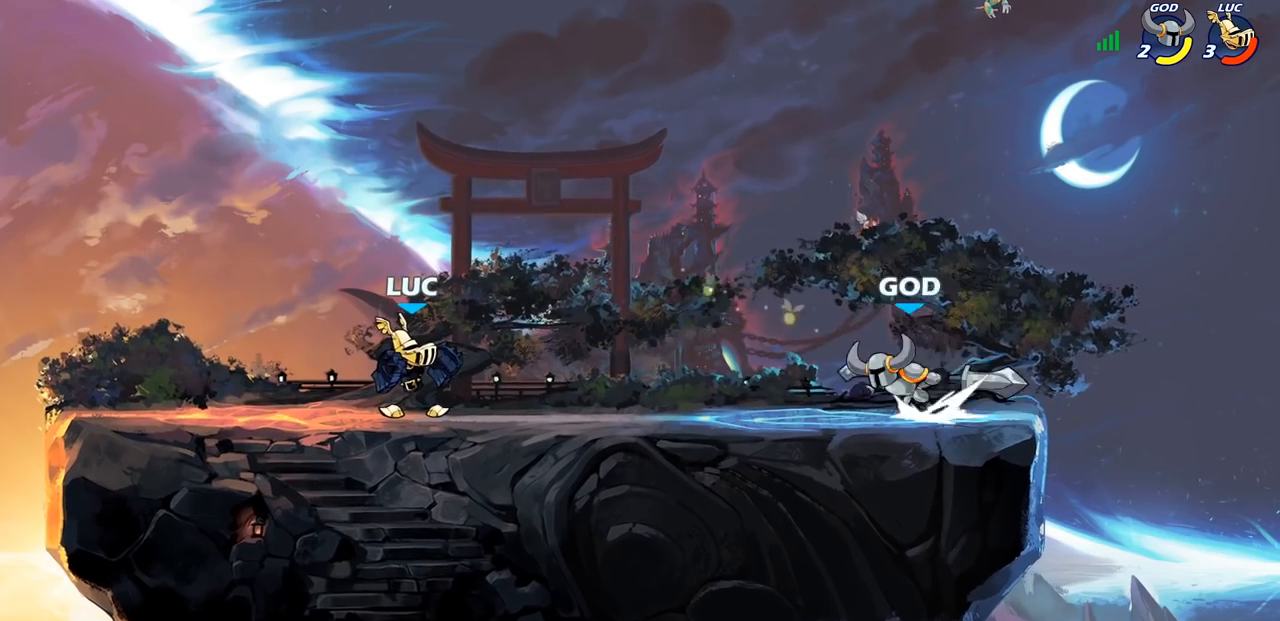
{"buttons": ["CIRCLE"], "left_stick": "down-left", "right_stick": "center", "events": [[350, "left_stick", "down"], [383, "CIRCLE", "down"], [400, "left_stick", "down-left"]]}
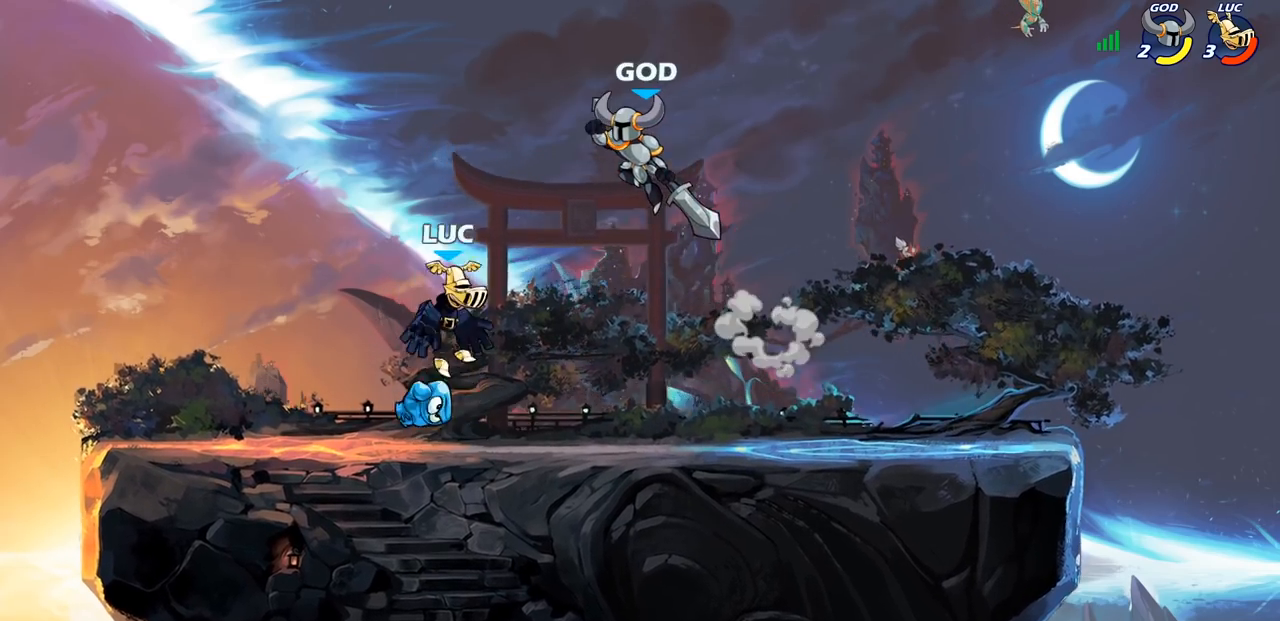
{"buttons": [], "left_stick": "center", "right_stick": "center", "events": [[317, "CIRCLE", "up"], [383, "left_stick", "center"]]}
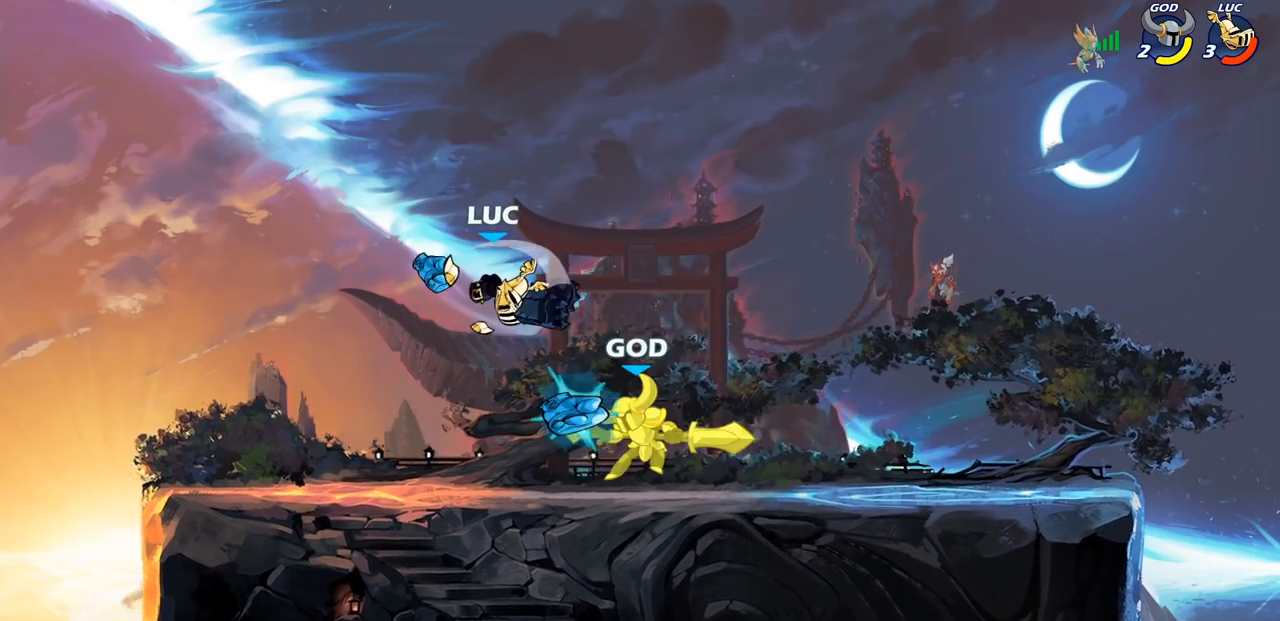
{"buttons": [], "left_stick": "center", "right_stick": "center", "events": []}
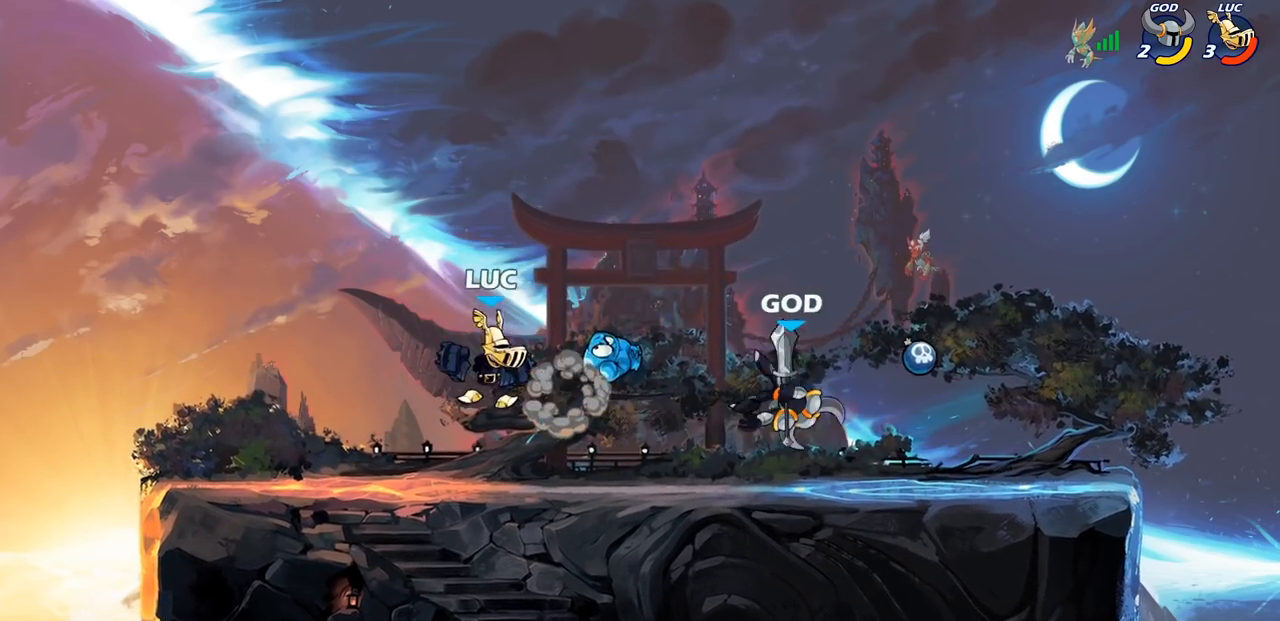
{"buttons": [], "left_stick": "center", "right_stick": "center", "events": []}
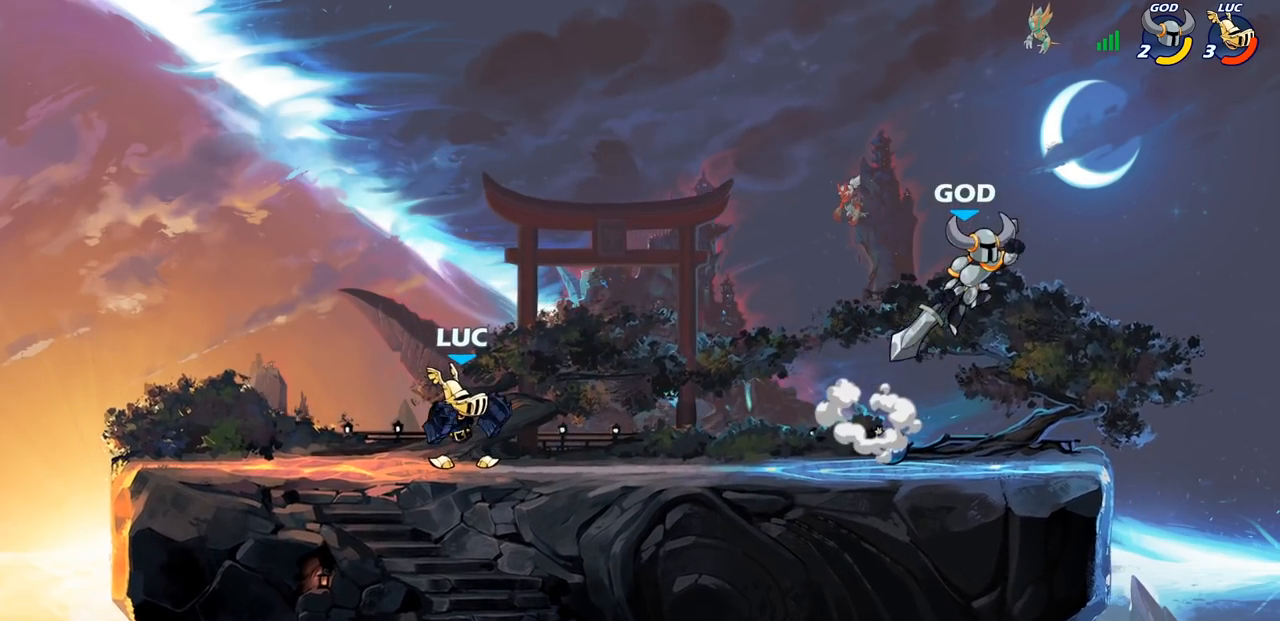
{"buttons": [], "left_stick": "center", "right_stick": "center", "events": [[150, "left_stick", "right"], [333, "left_stick", "center"]]}
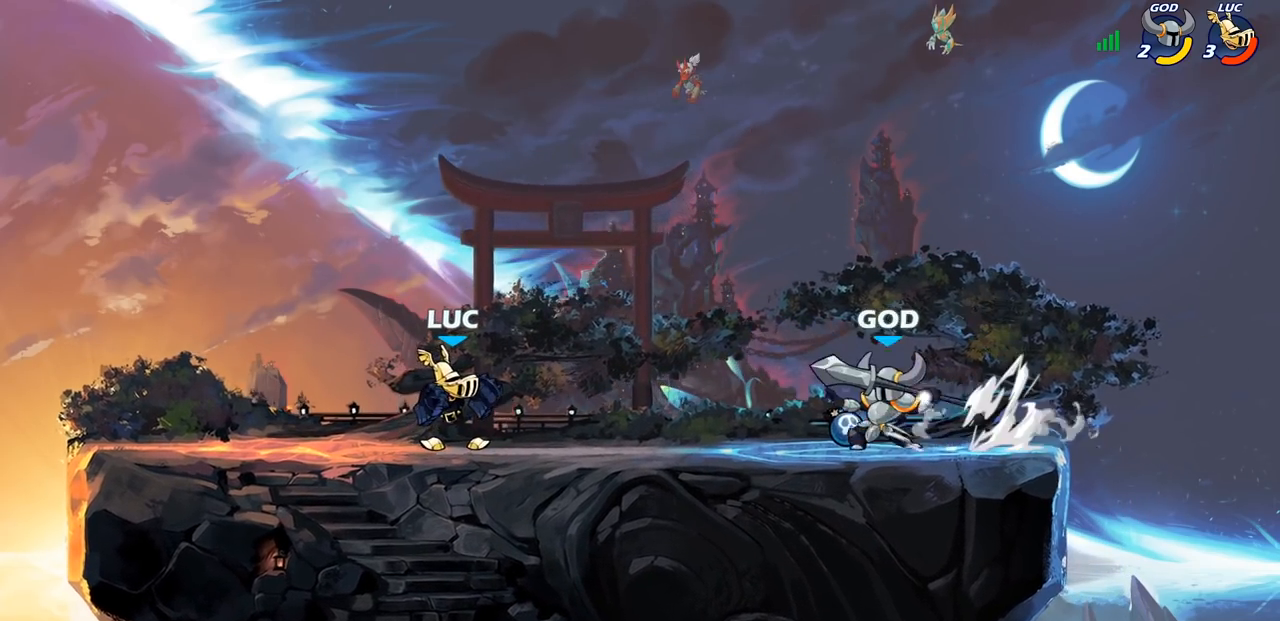
{"buttons": [], "left_stick": "up-right", "right_stick": "center", "events": [[100, "left_stick", "left"], [467, "left_stick", "up-right"]]}
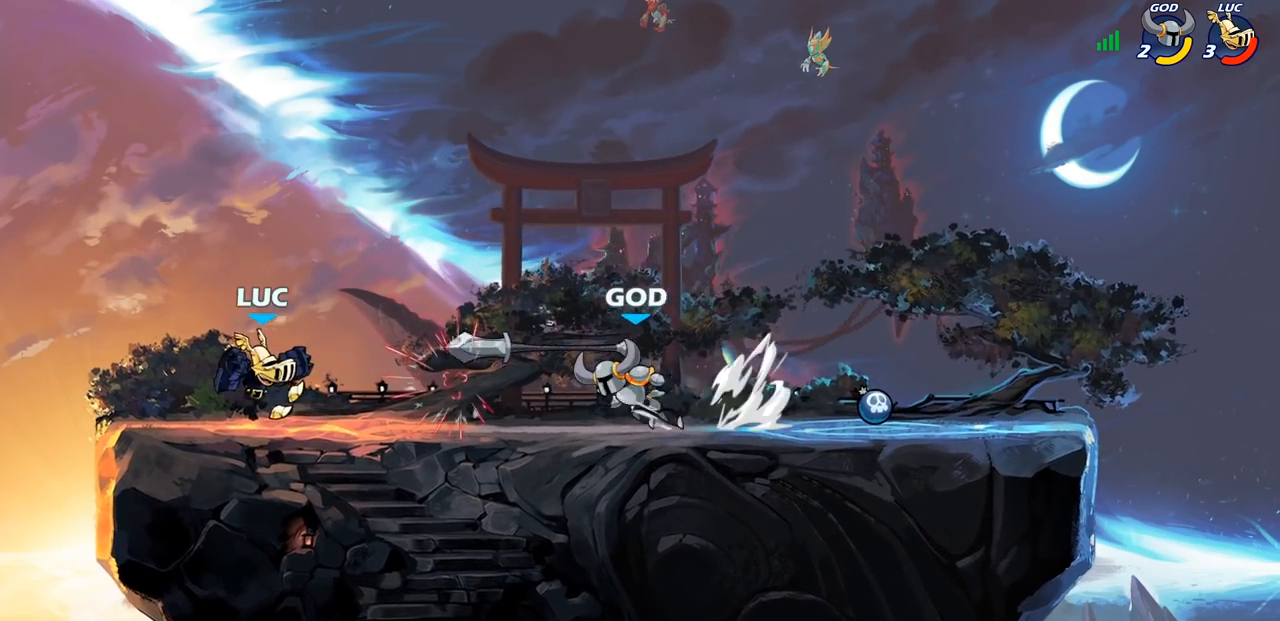
{"buttons": [], "left_stick": "center", "right_stick": "center", "events": [[117, "left_stick", "right"], [150, "R2", "down"], [200, "SQUARE", "down"], [250, "R2", "up"], [317, "SQUARE", "up"], [467, "left_stick", "center"]]}
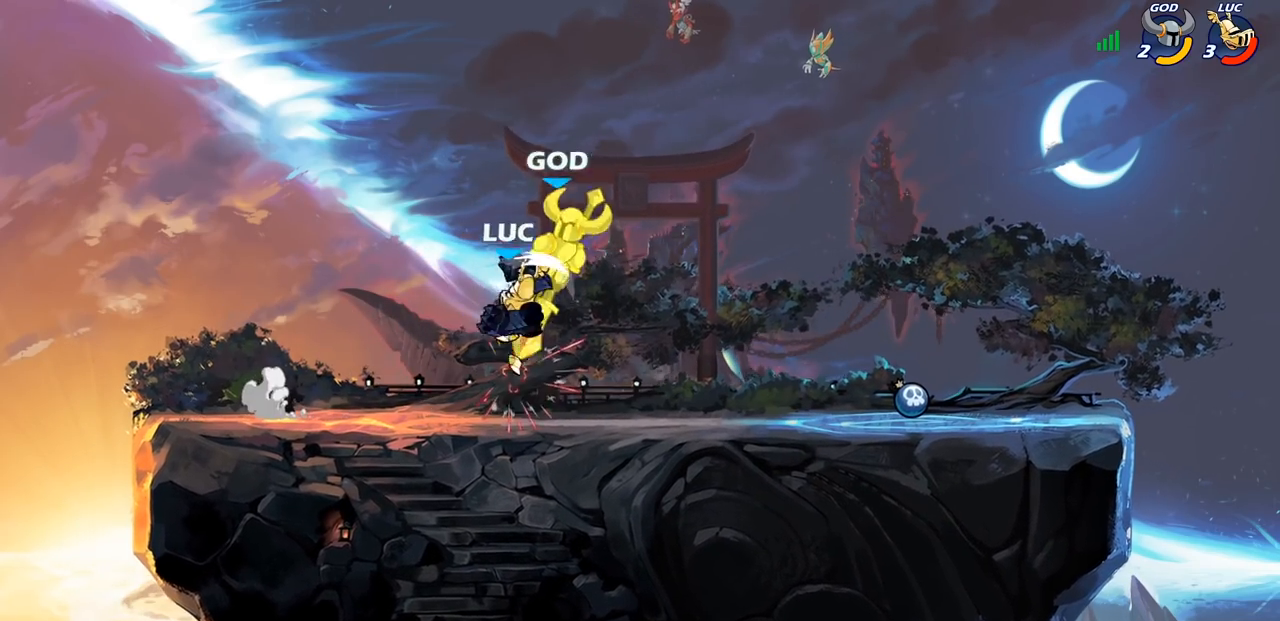
{"buttons": ["SQUARE"], "left_stick": "right", "right_stick": "center", "events": [[350, "R2", "down"], [417, "left_stick", "right"], [467, "SQUARE", "down"], [500, "R2", "up"]]}